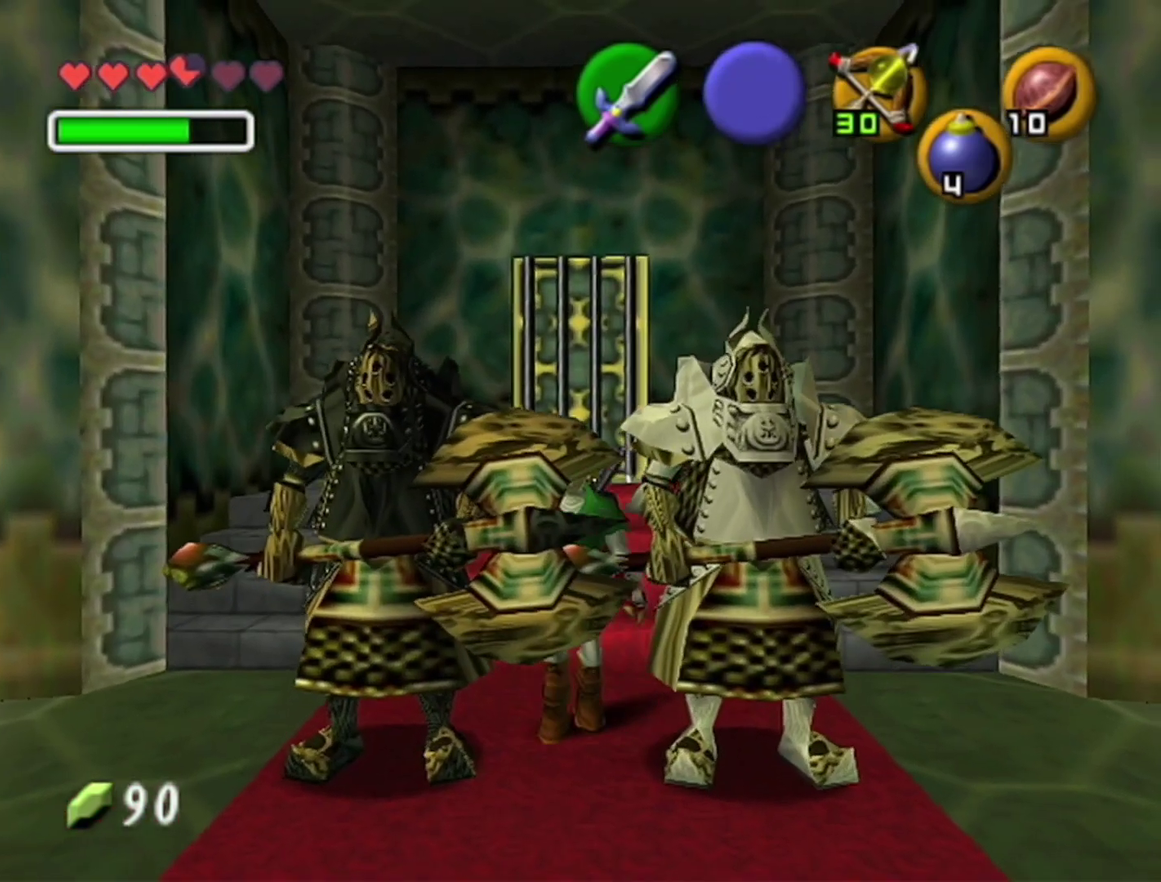
Gameplay with a controller (Nintendo layout); each line is a JSON object with the inputs held at the frame after it. "events" lists button and stick changes between this image and that frame as [ms after this image, input, new state], when the widget could be followed in between. Not read: L3 R3.
{"buttons": ["R1"], "left_stick": "down-left", "events": [[250, "C_DOWN", "down"], [317, "R1", "down"], [383, "C_DOWN", "up"], [467, "left_stick", "down-left"]]}
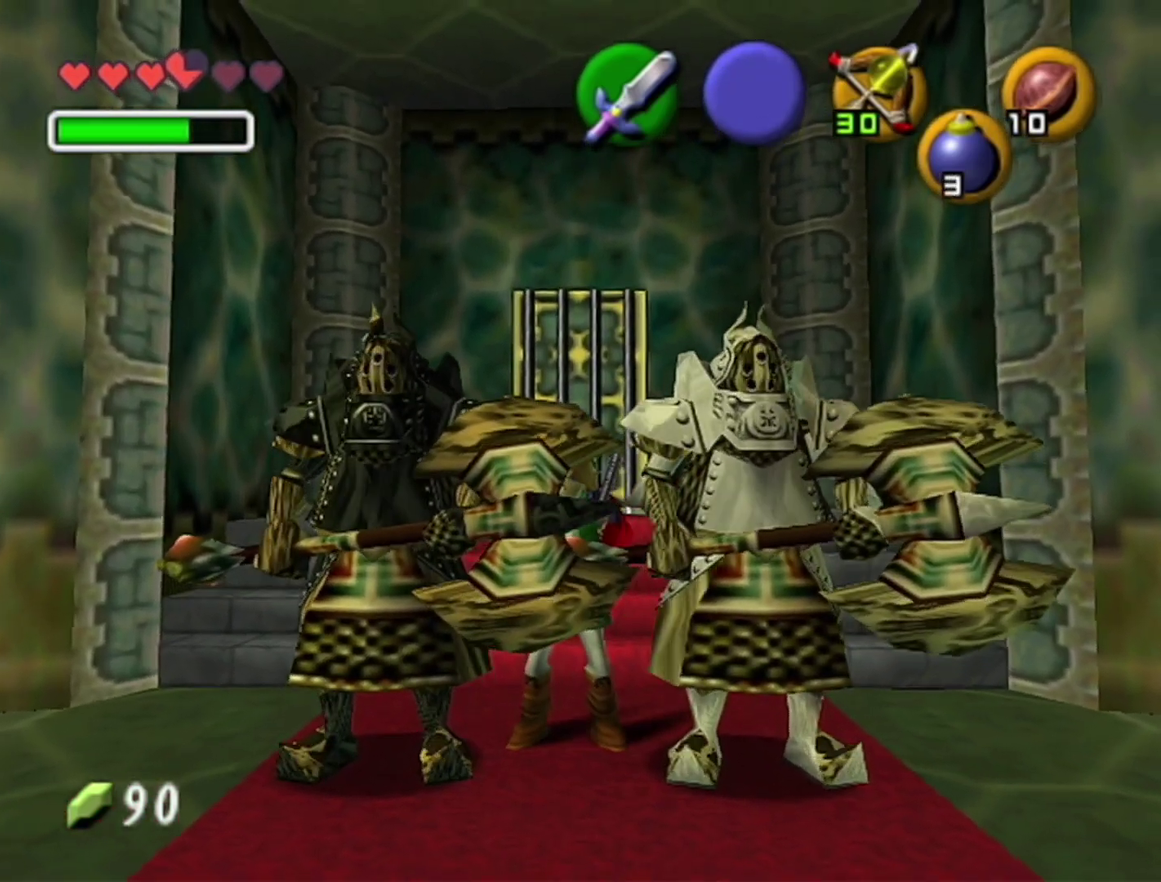
{"buttons": ["R1"], "left_stick": "down-left", "events": [[67, "B", "down"], [133, "B", "up"], [200, "B", "down"], [500, "B", "up"]]}
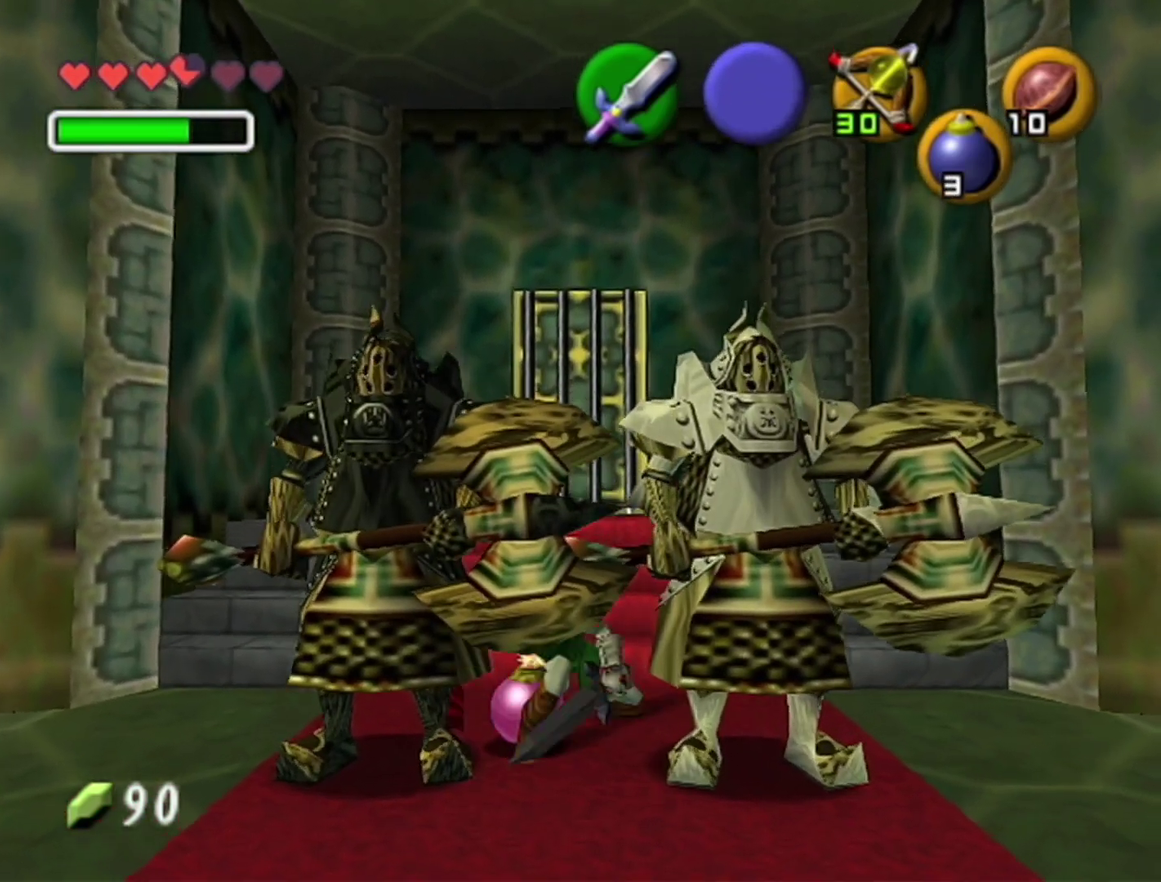
{"buttons": ["R1"], "left_stick": "down-left", "events": []}
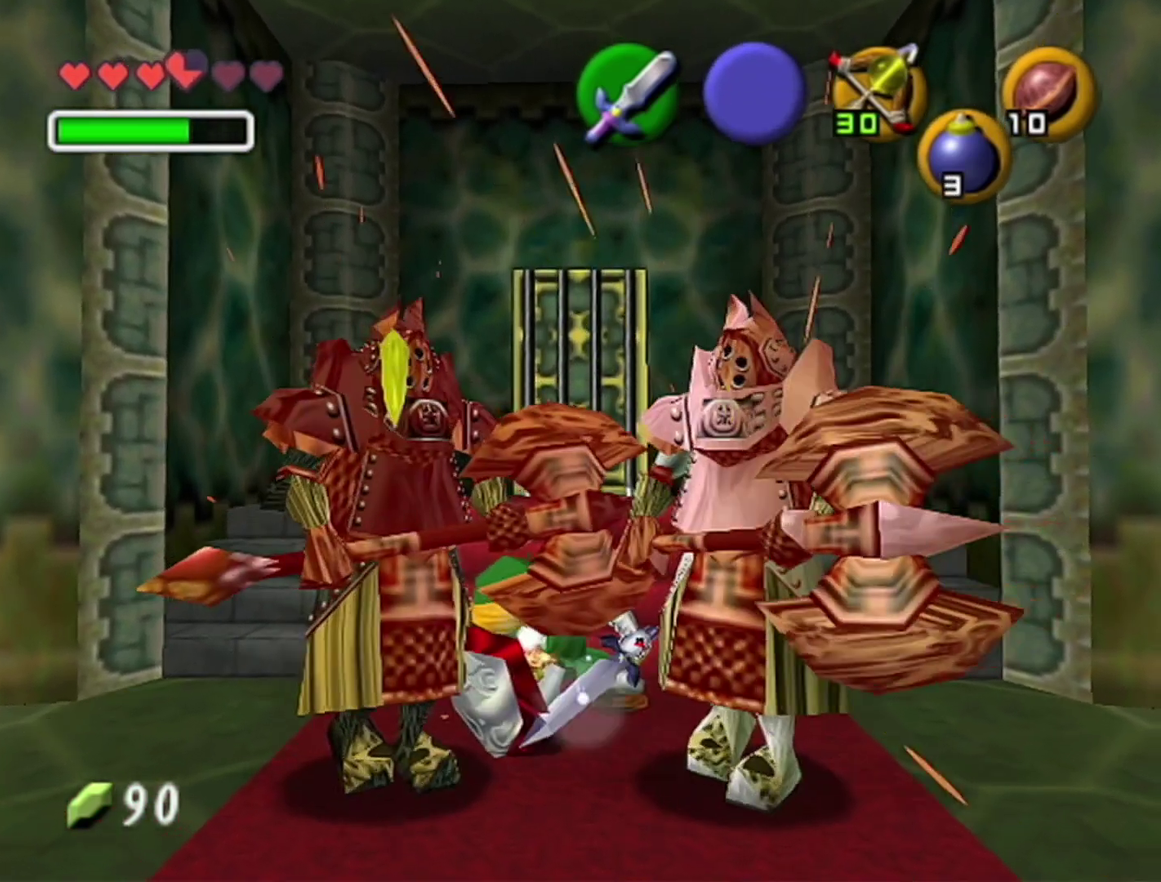
{"buttons": [], "left_stick": "down", "events": [[250, "B", "down"], [350, "B", "up"], [417, "left_stick", "down"], [483, "R1", "up"]]}
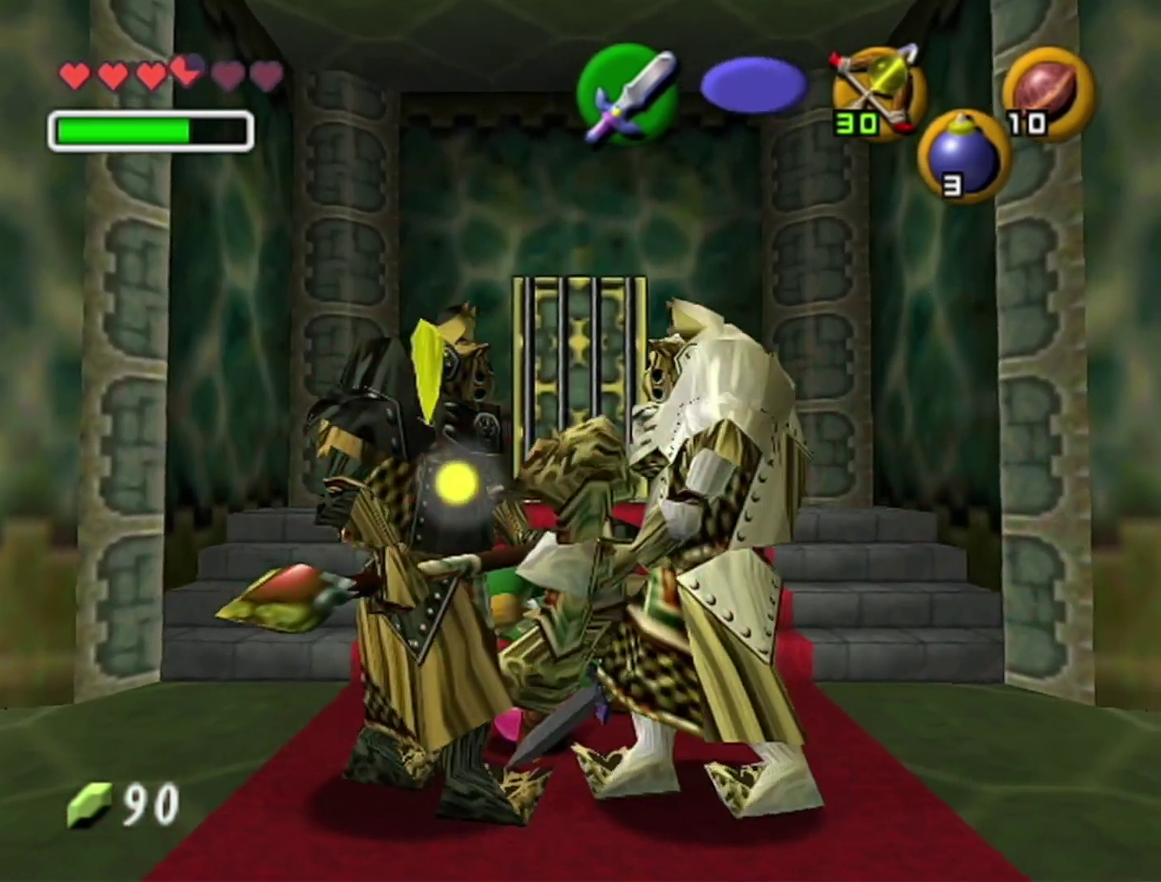
{"buttons": [], "left_stick": "down", "events": [[250, "A", "down"], [467, "A", "up"]]}
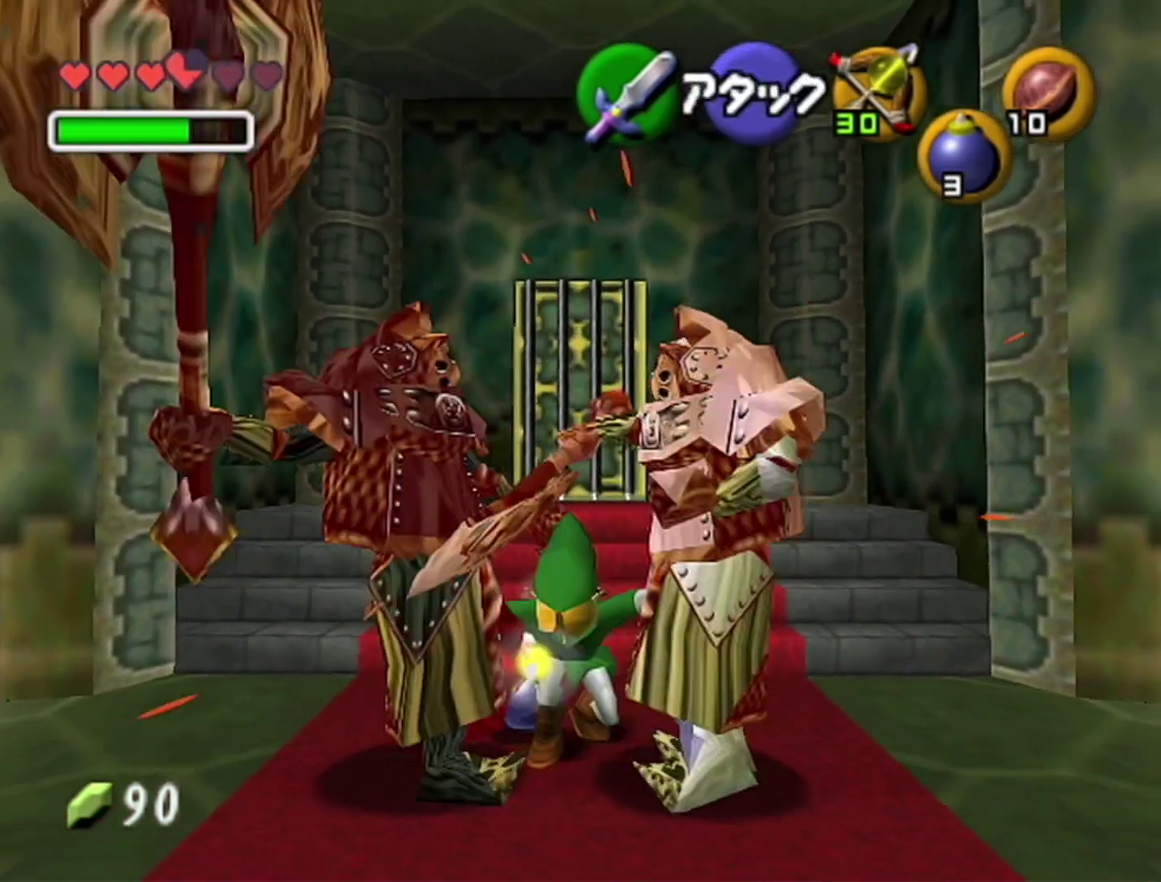
{"buttons": [], "left_stick": "down", "events": []}
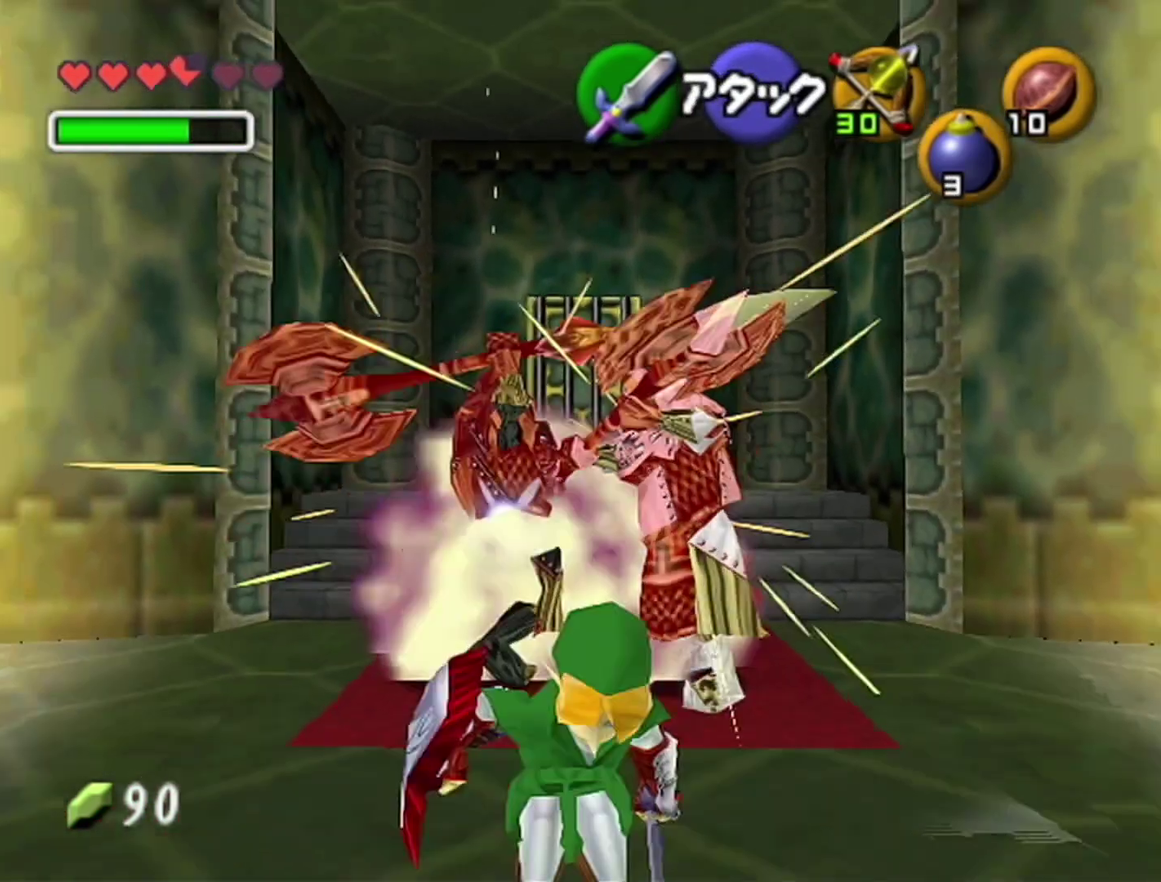
{"buttons": [], "left_stick": "up", "events": [[100, "left_stick", "center"], [383, "left_stick", "up"]]}
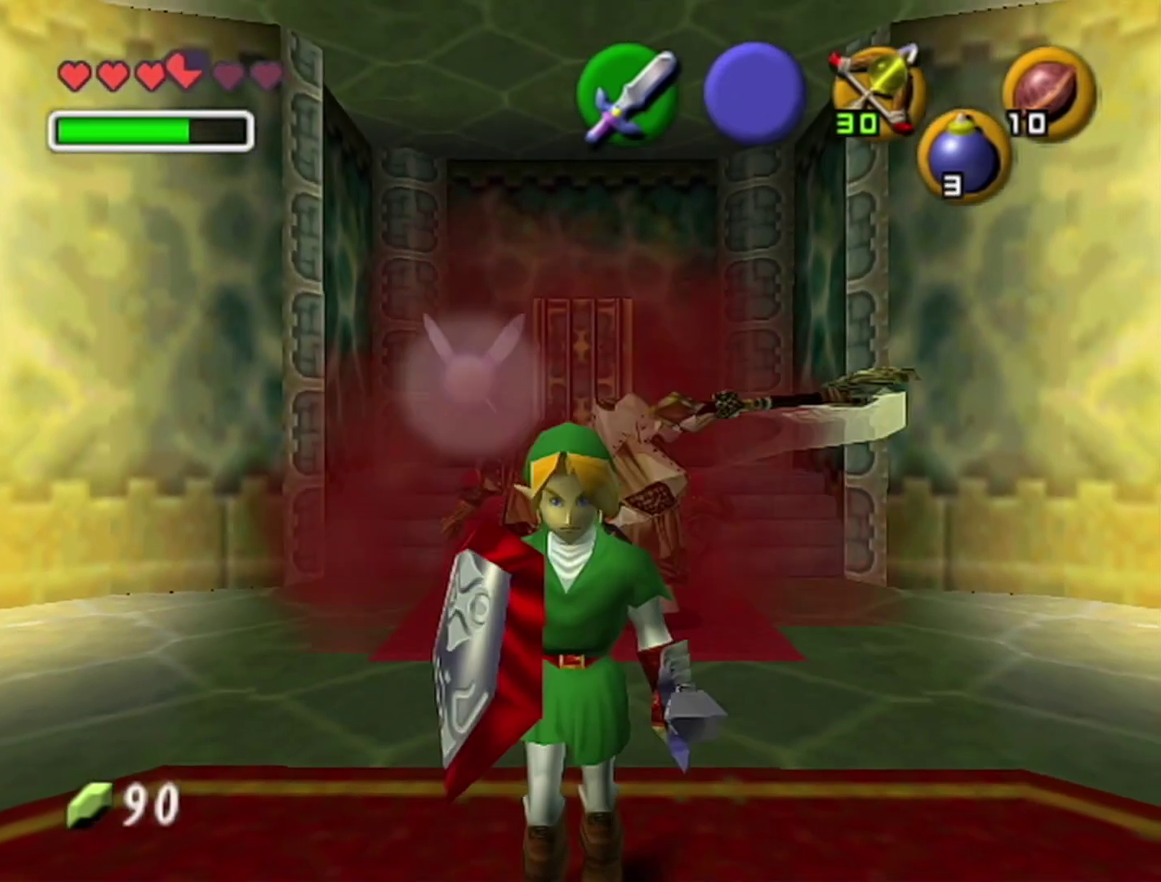
{"buttons": ["B", "R1"], "left_stick": "up", "events": [[417, "R1", "down"], [483, "B", "down"]]}
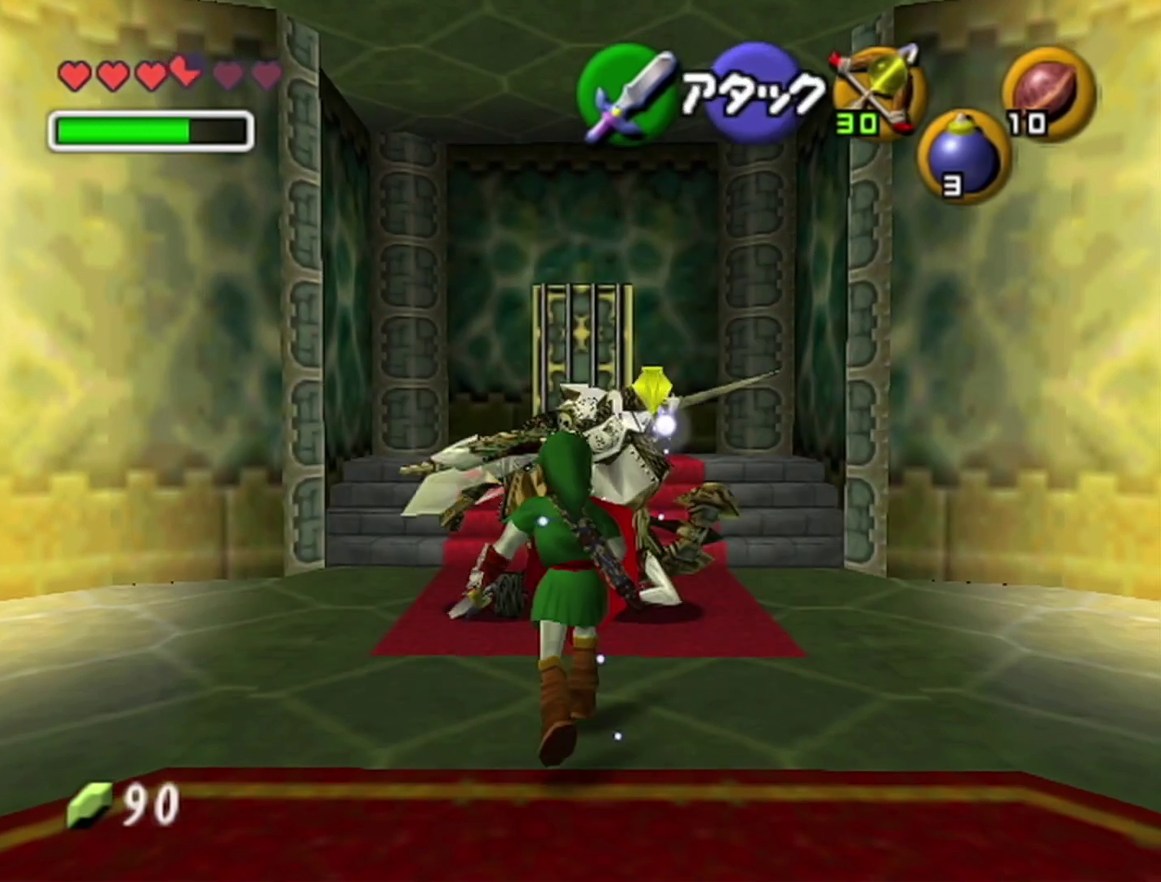
{"buttons": ["R1"], "left_stick": "center", "events": [[17, "left_stick", "center"], [33, "B", "up"]]}
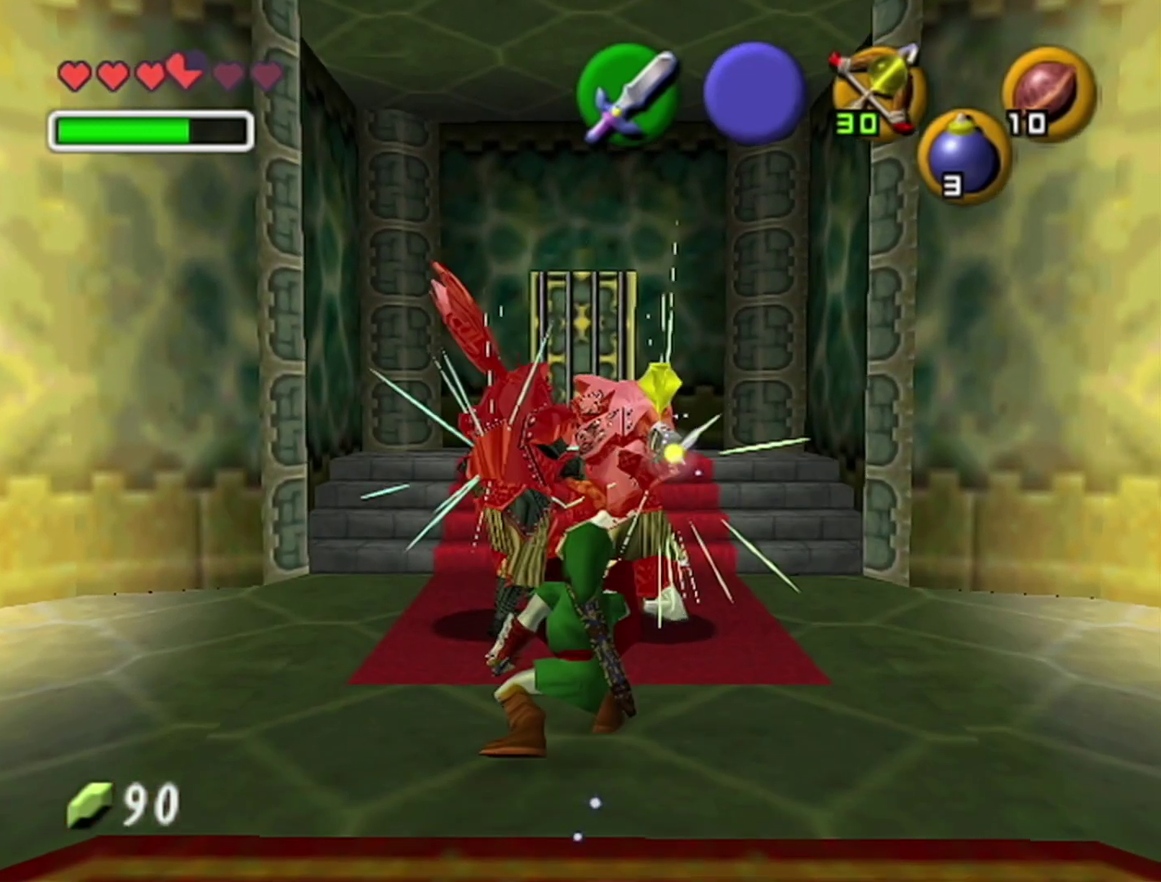
{"buttons": ["R1"], "left_stick": "center", "events": [[233, "B", "down"], [350, "B", "up"]]}
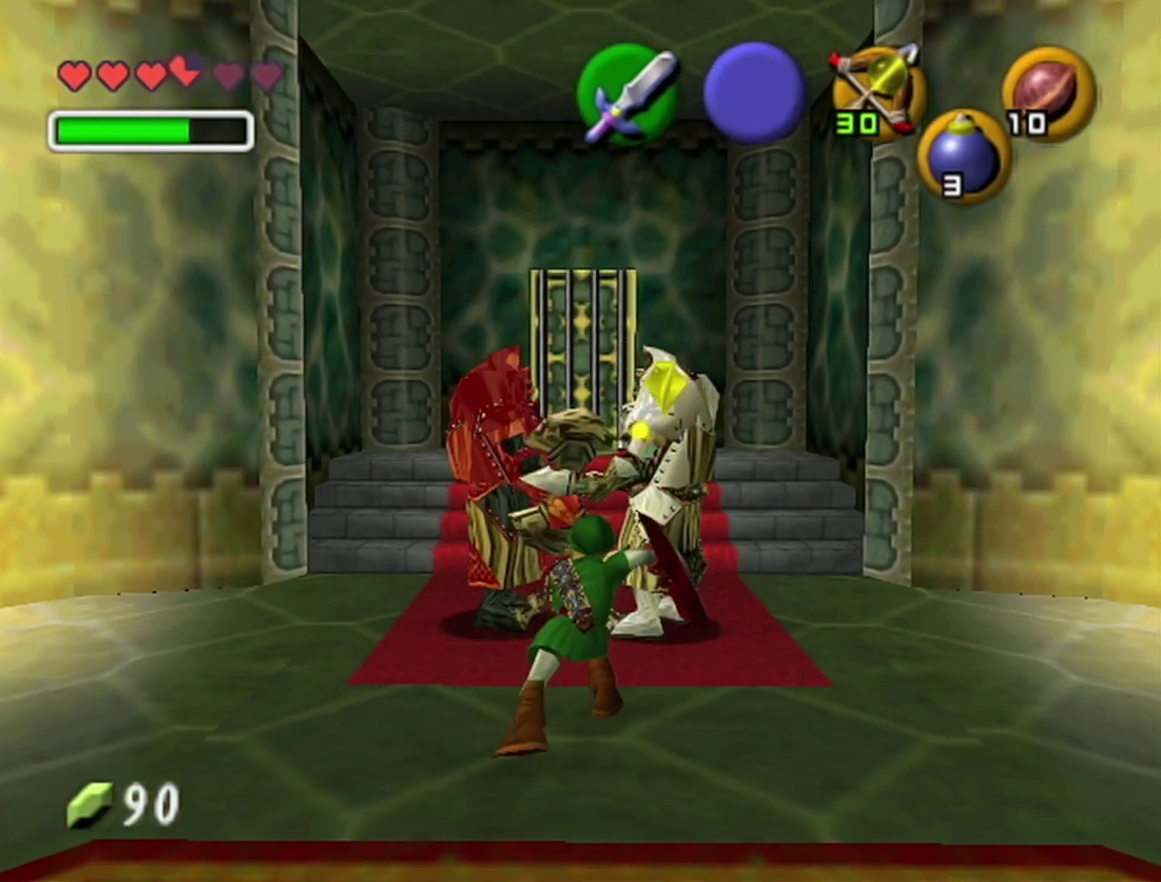
{"buttons": ["B", "R1"], "left_stick": "center", "events": [[500, "B", "down"]]}
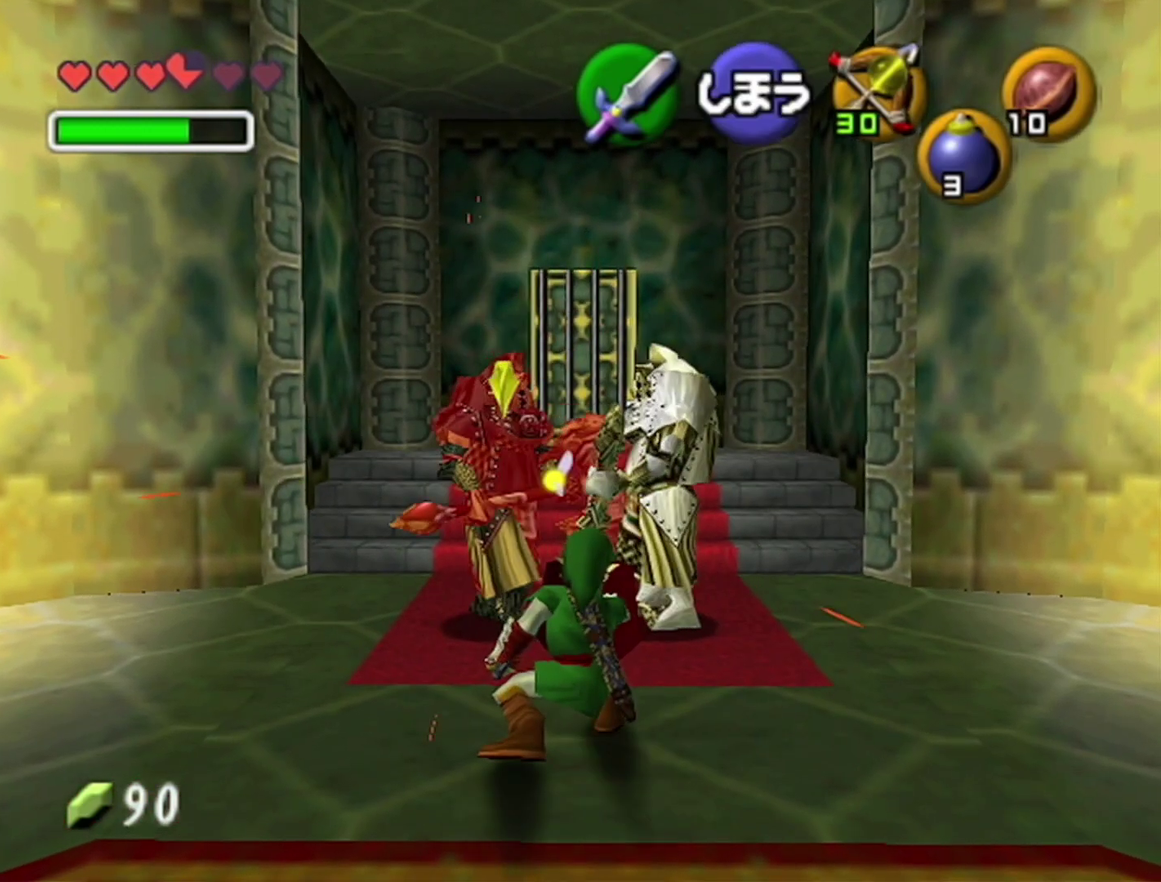
{"buttons": [], "left_stick": "down", "events": [[67, "left_stick", "right"], [100, "B", "up"], [167, "left_stick", "center"], [200, "B", "down"], [283, "B", "up"], [417, "R1", "up"], [417, "left_stick", "down"]]}
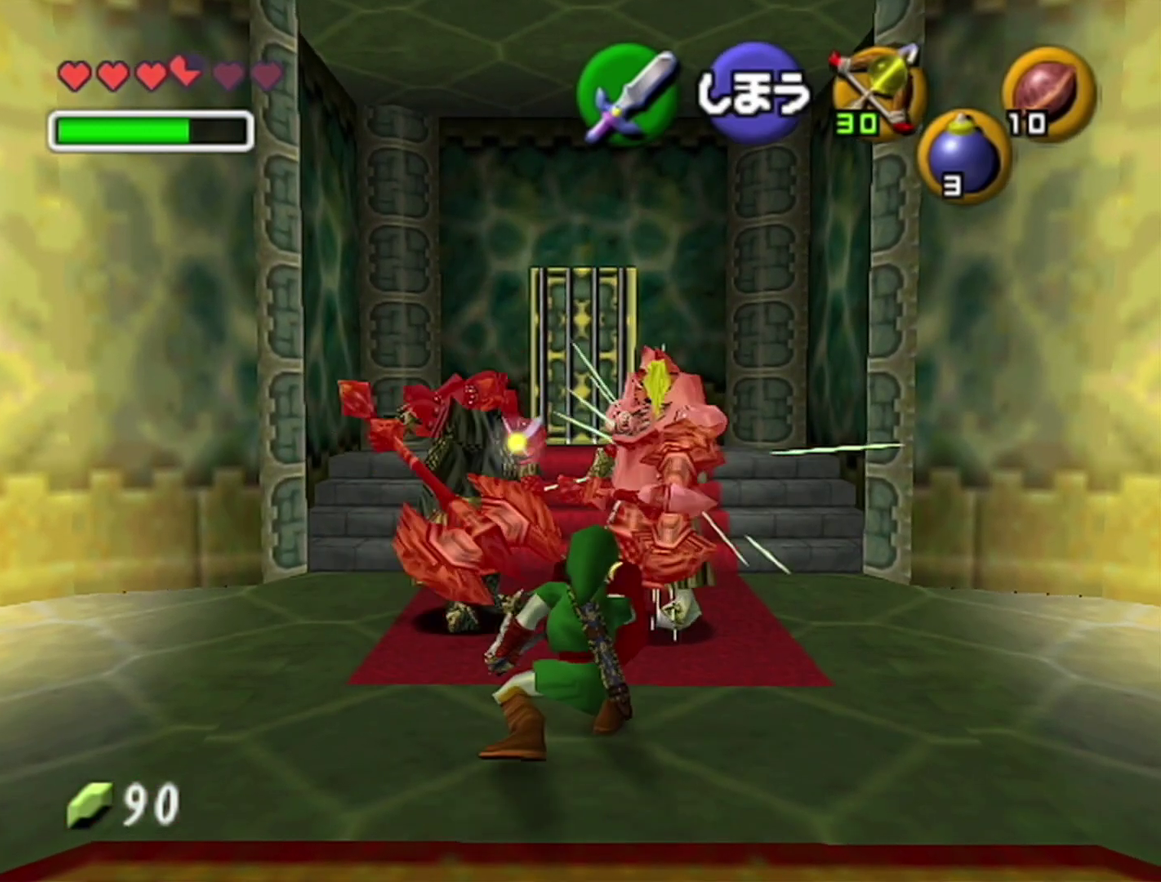
{"buttons": [], "left_stick": "down", "events": [[67, "A", "down"], [233, "A", "up"]]}
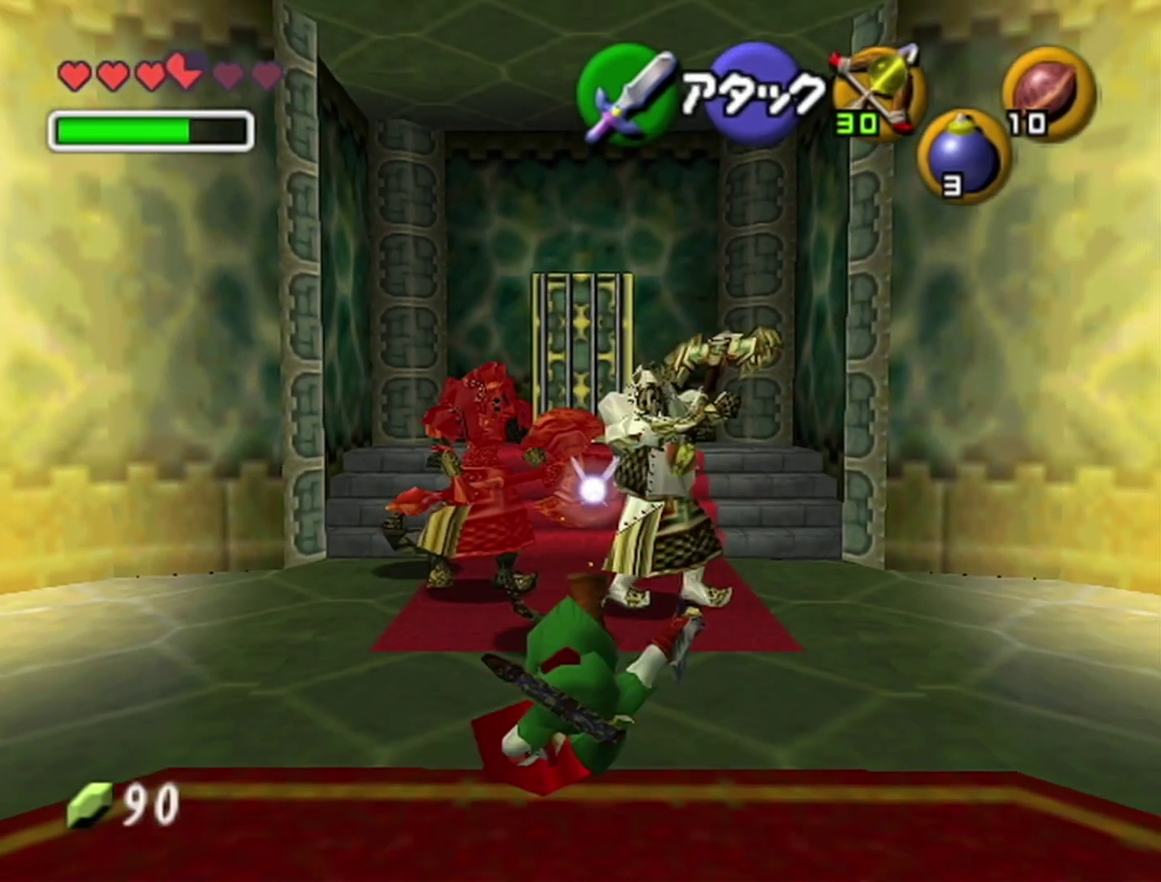
{"buttons": [], "left_stick": "center", "events": [[100, "left_stick", "center"]]}
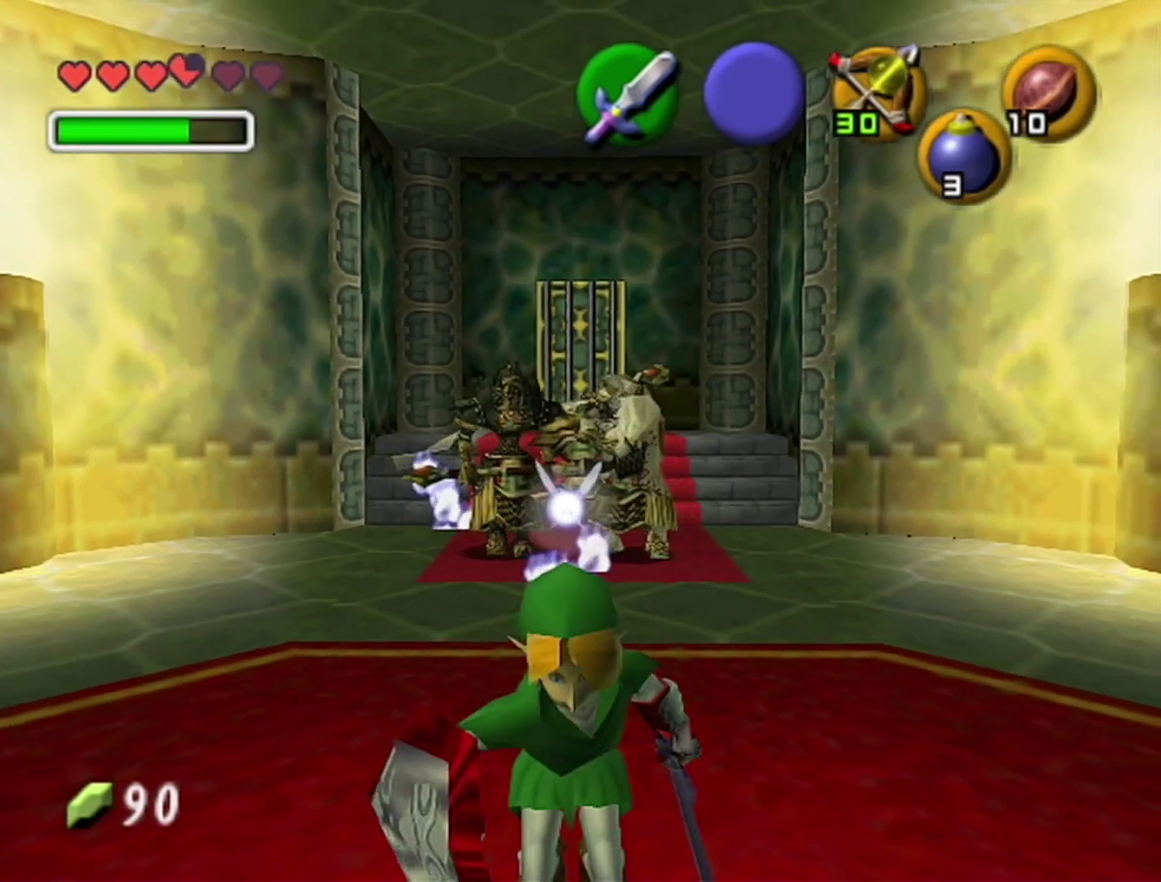
{"buttons": [], "left_stick": "up", "events": [[33, "left_stick", "up"]]}
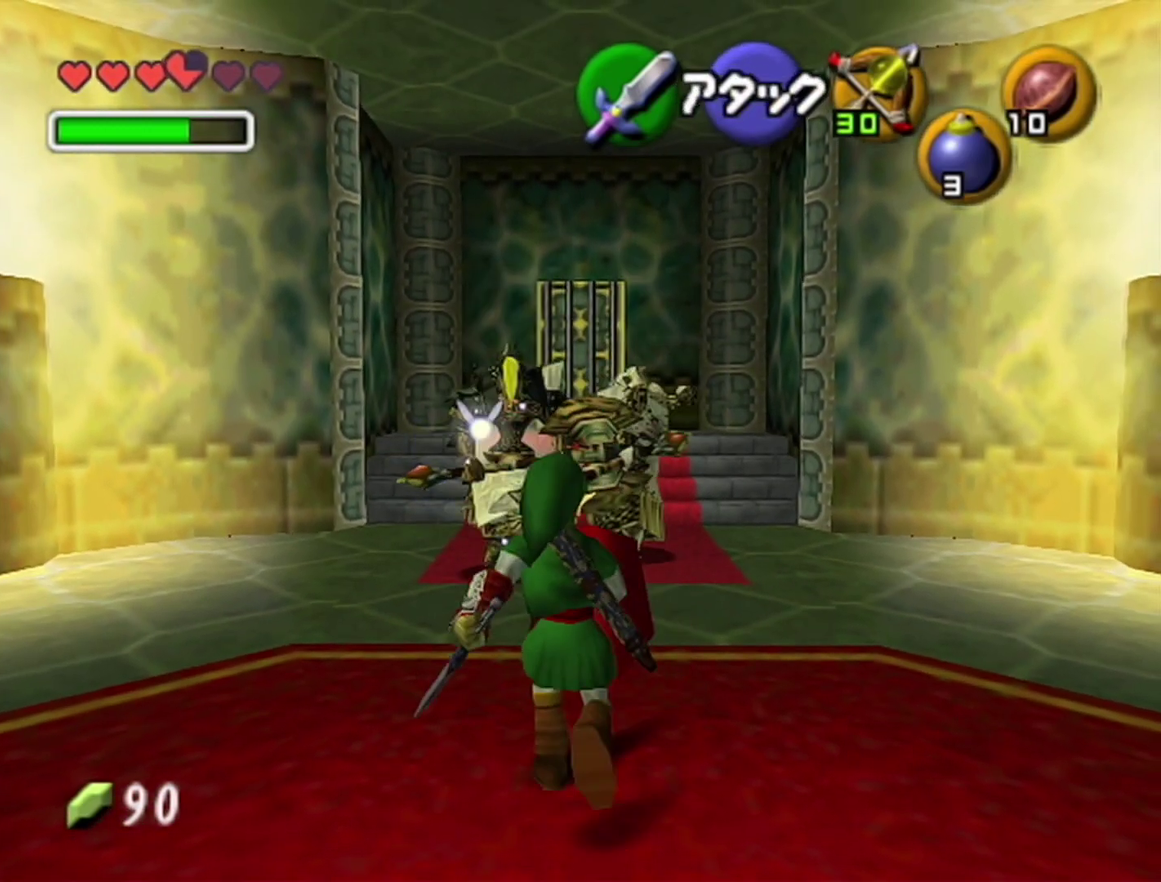
{"buttons": ["R1"], "left_stick": "up", "events": [[317, "R1", "down"], [417, "B", "down"], [483, "B", "up"]]}
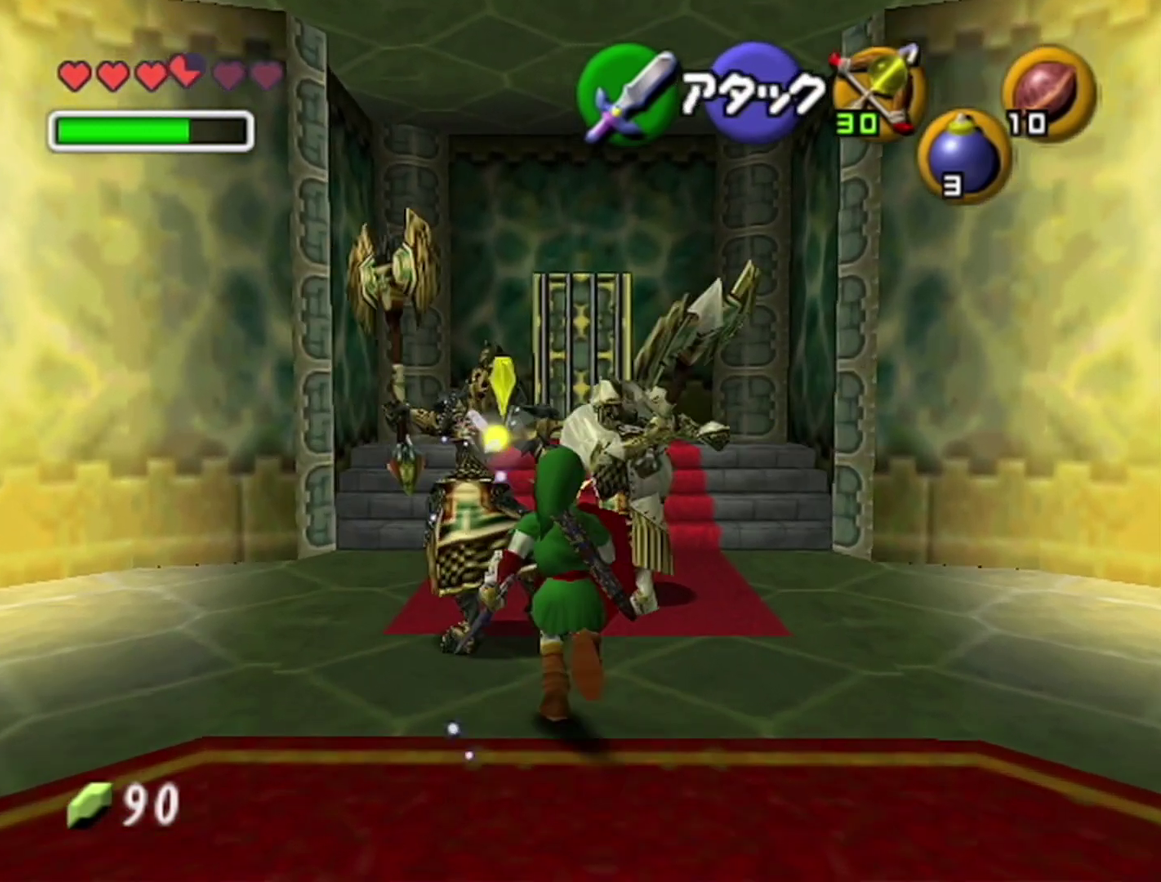
{"buttons": ["B", "R1"], "left_stick": "up-right", "events": [[67, "B", "down"], [167, "B", "up"], [483, "left_stick", "up-right"], [500, "B", "down"]]}
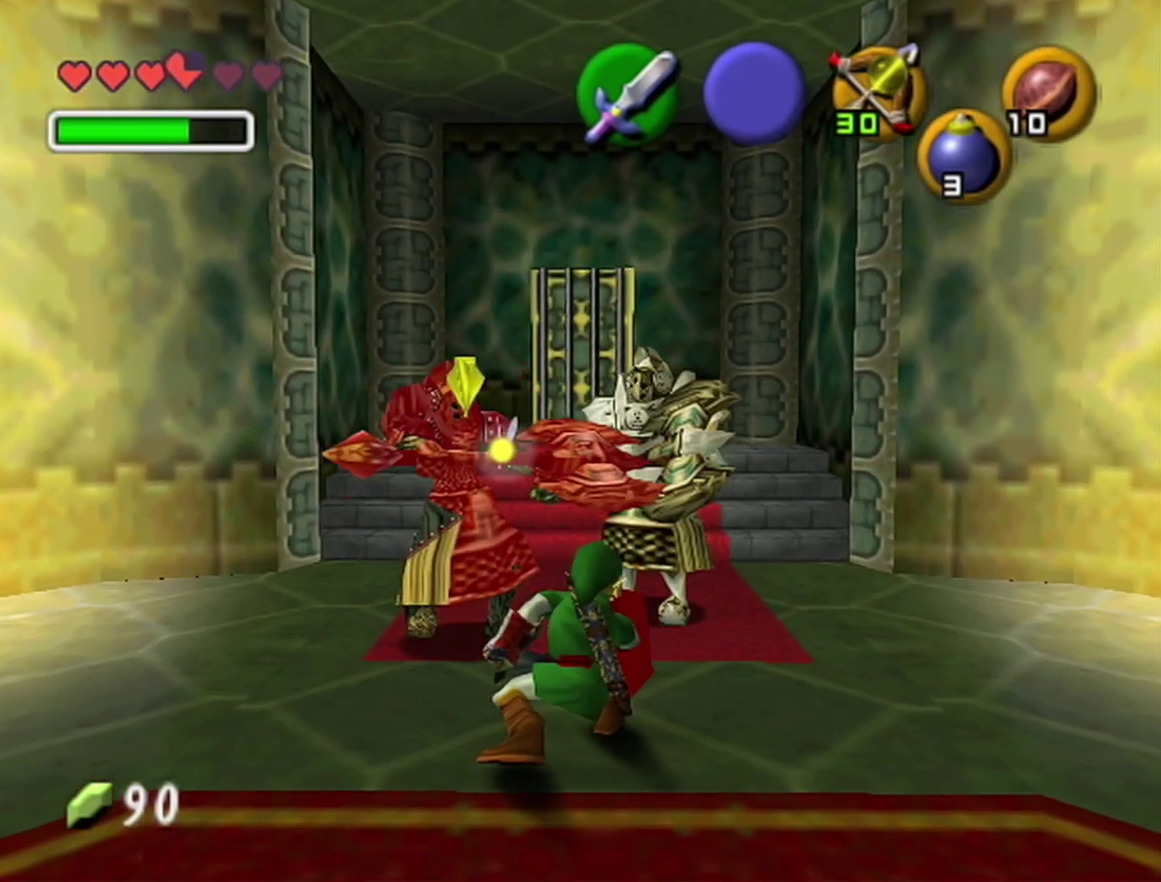
{"buttons": ["R1"], "left_stick": "up", "events": [[133, "B", "up"], [417, "left_stick", "up"]]}
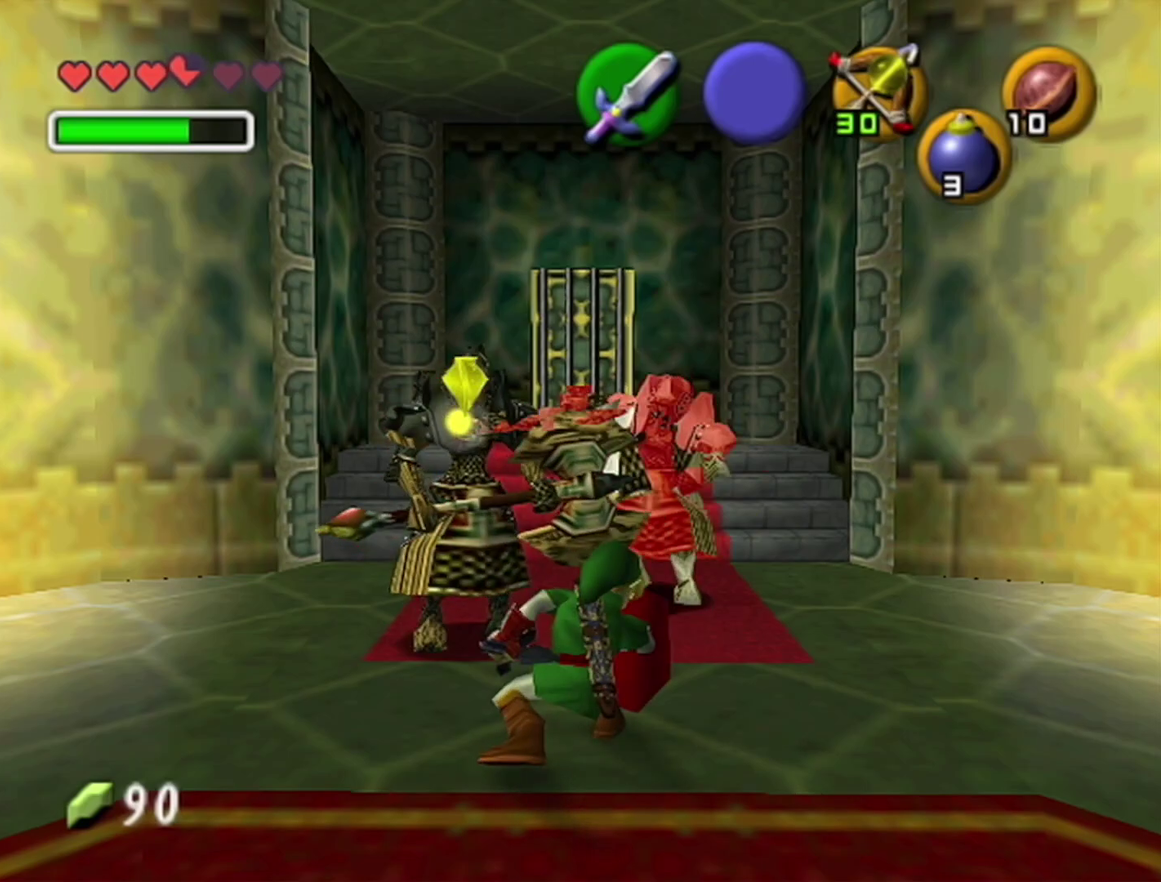
{"buttons": ["R1"], "left_stick": "up", "events": [[167, "left_stick", "center"], [217, "B", "down"], [350, "B", "up"], [350, "left_stick", "up-left"], [417, "left_stick", "up"]]}
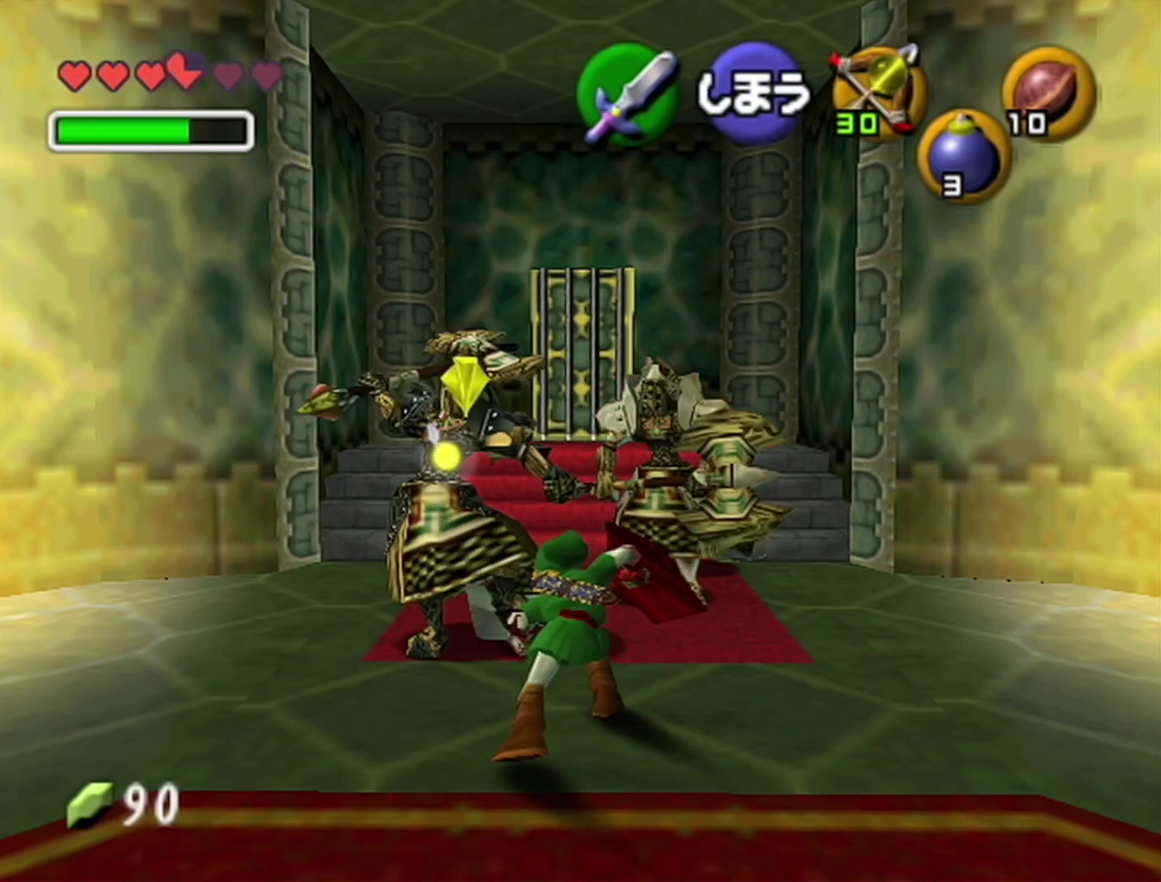
{"buttons": ["R1"], "left_stick": "up", "events": [[33, "R1", "up"], [483, "R1", "down"]]}
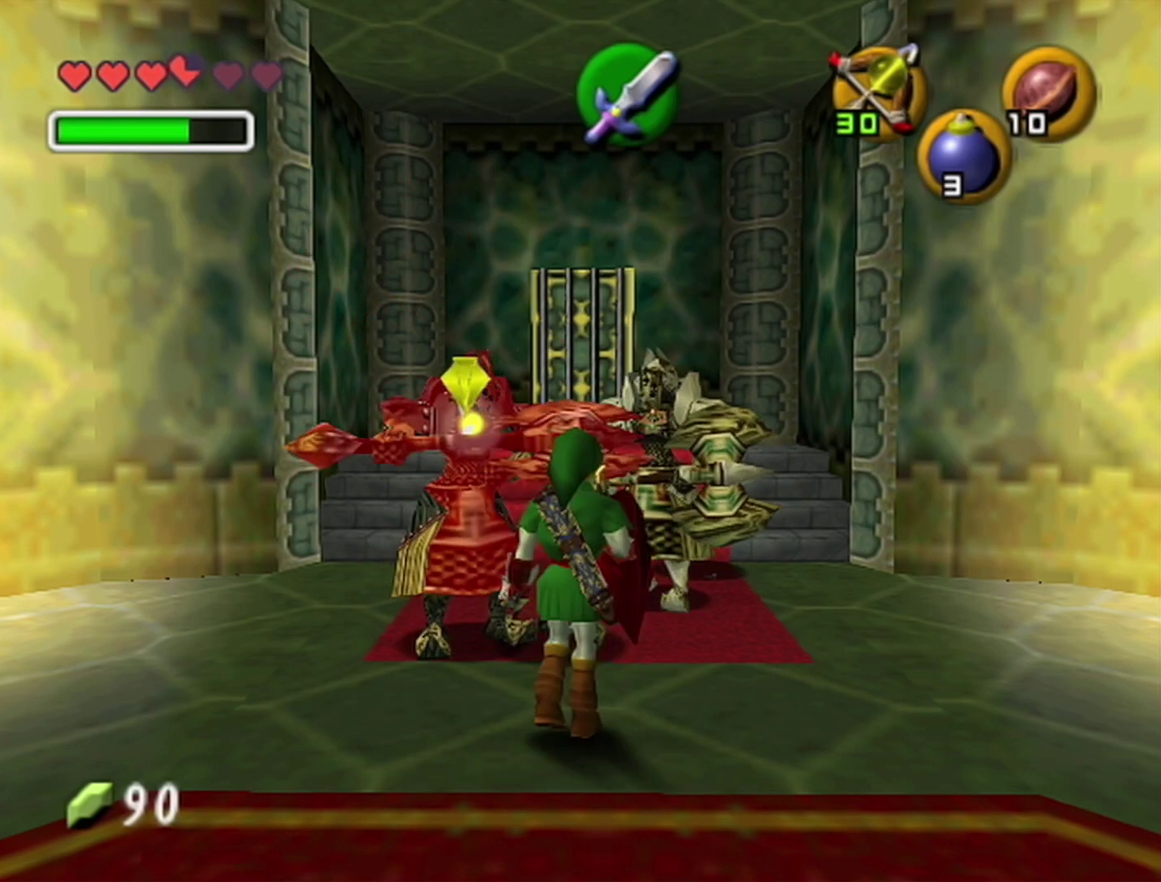
{"buttons": [], "left_stick": "up", "events": [[100, "B", "down"], [167, "B", "up"], [467, "R1", "up"]]}
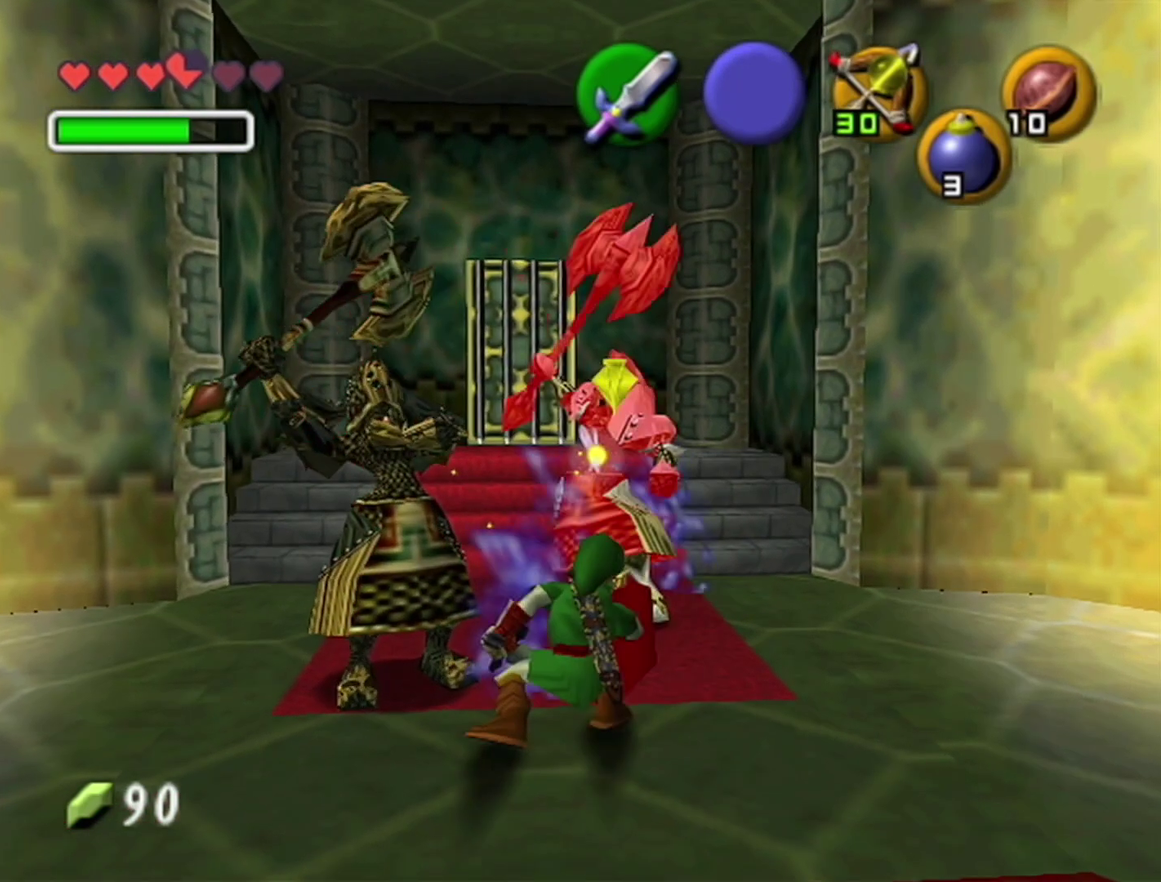
{"buttons": ["R1"], "left_stick": "up", "events": [[283, "R1", "down"]]}
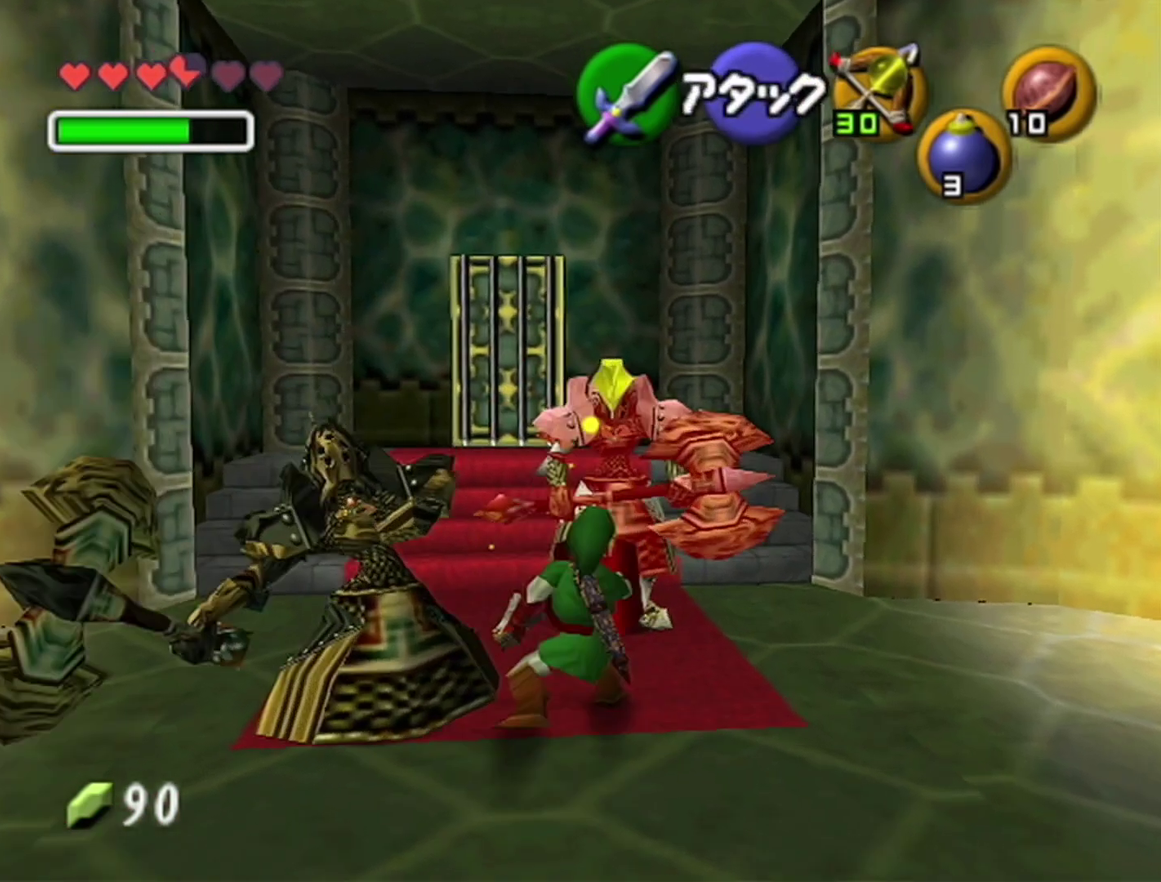
{"buttons": ["R1"], "left_stick": "up", "events": [[167, "B", "down"], [250, "B", "up"]]}
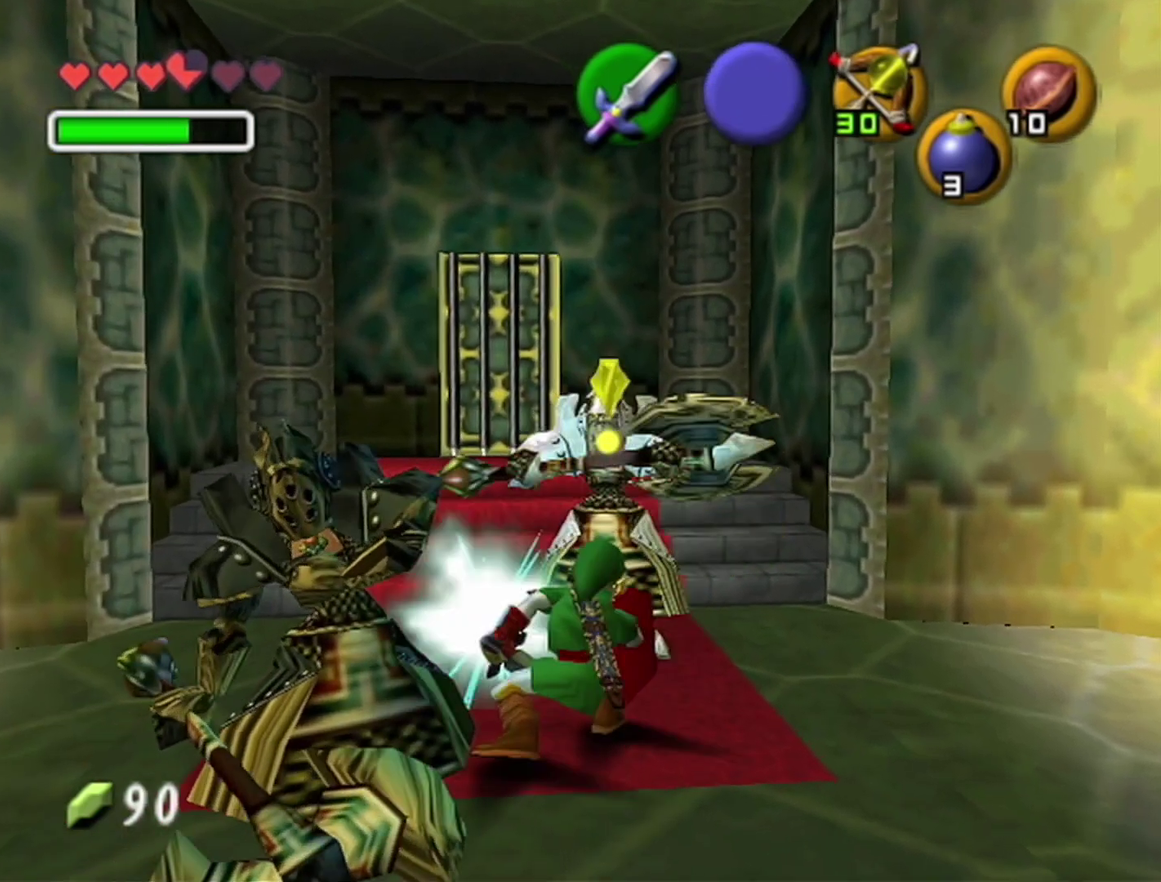
{"buttons": [], "left_stick": "up", "events": [[33, "R1", "up"]]}
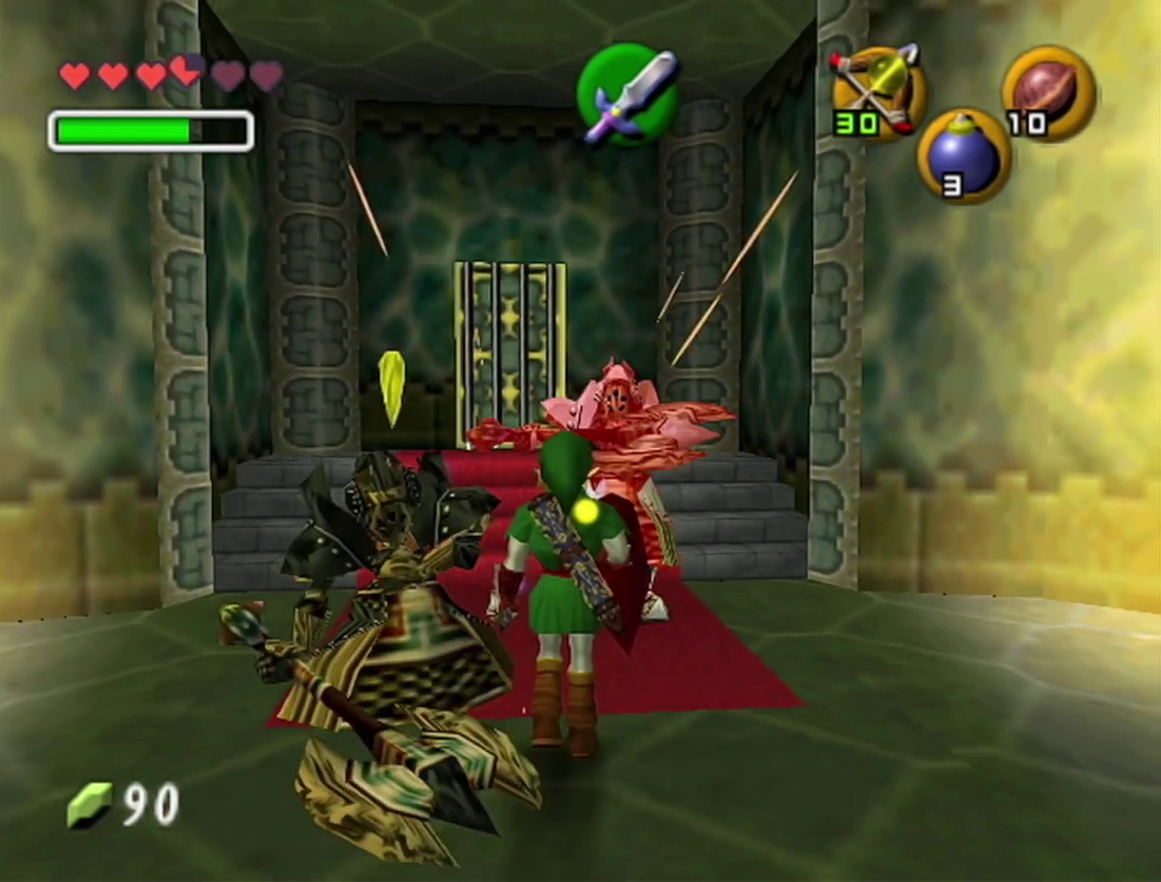
{"buttons": [], "left_stick": "up", "events": [[217, "A", "down"], [450, "A", "up"]]}
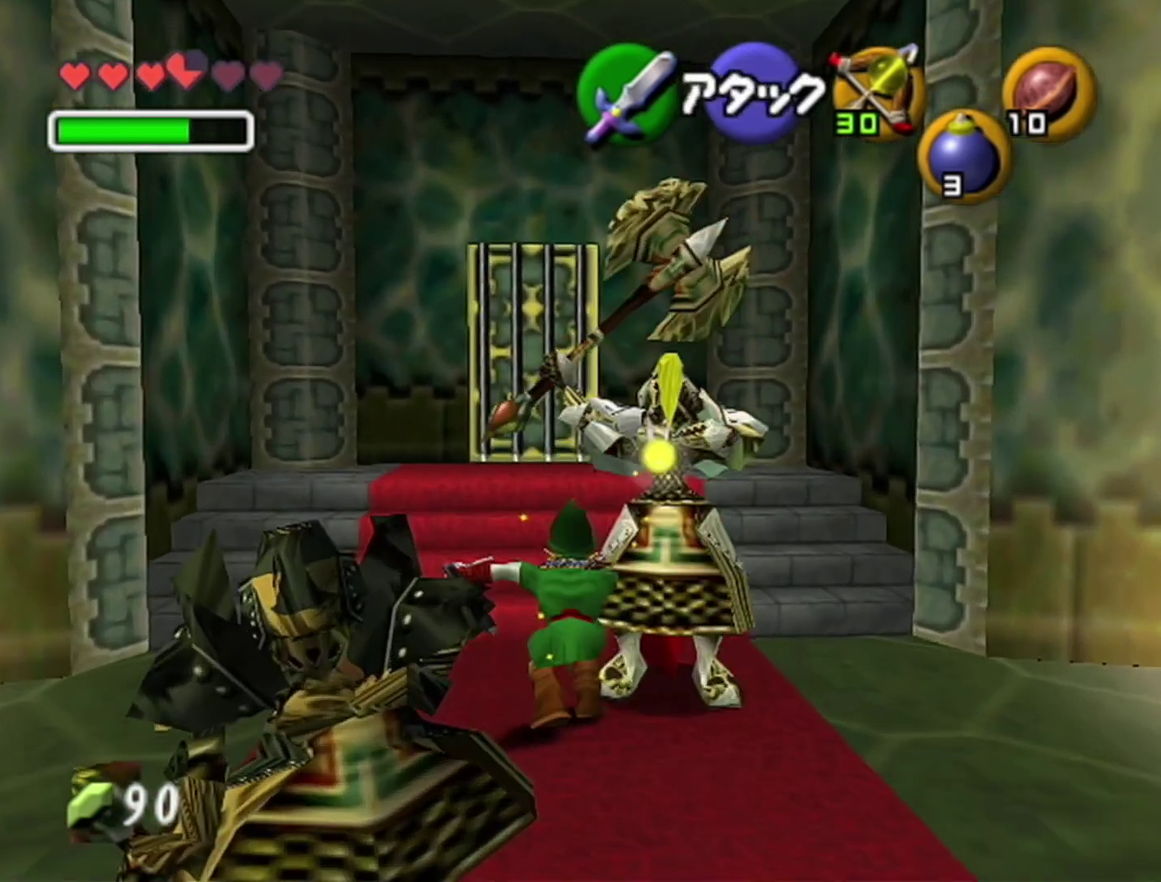
{"buttons": [], "left_stick": "up", "events": []}
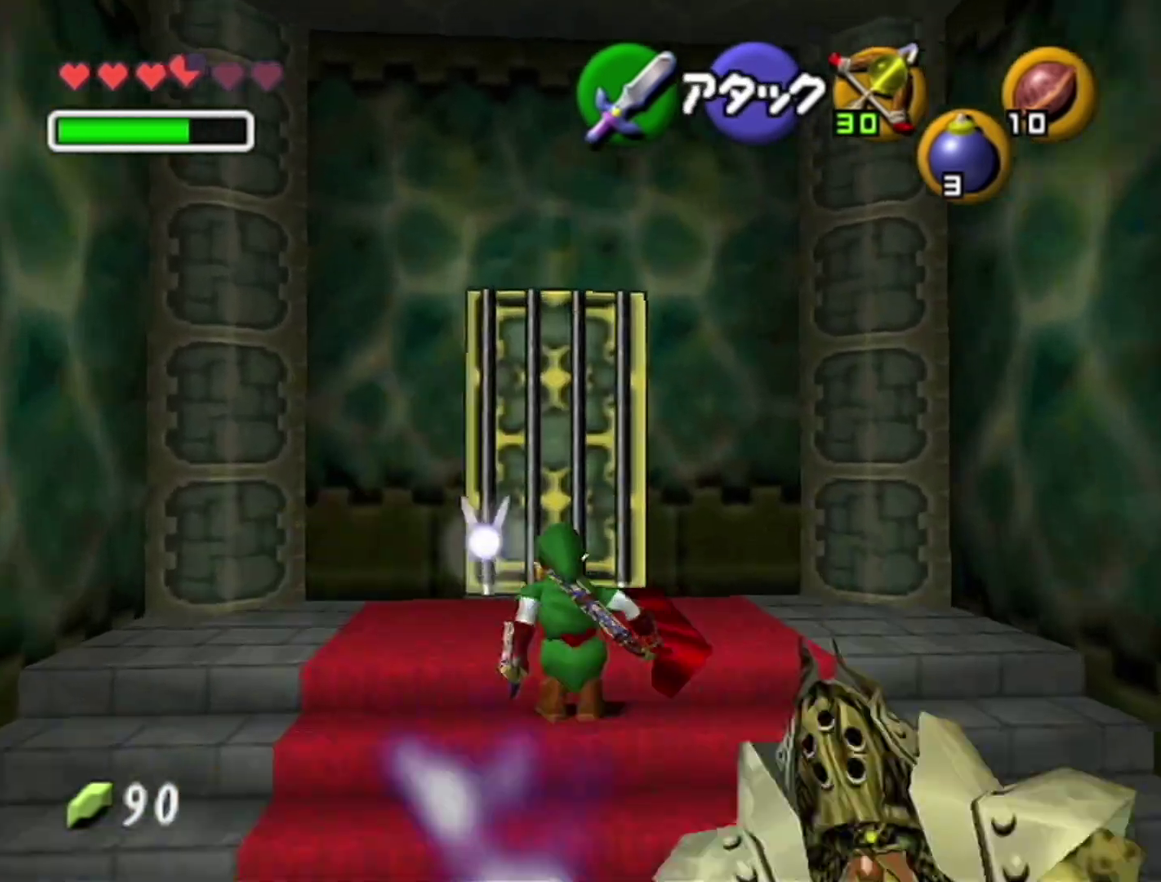
{"buttons": ["Z"], "left_stick": "center", "events": [[383, "left_stick", "center"], [450, "Z", "down"]]}
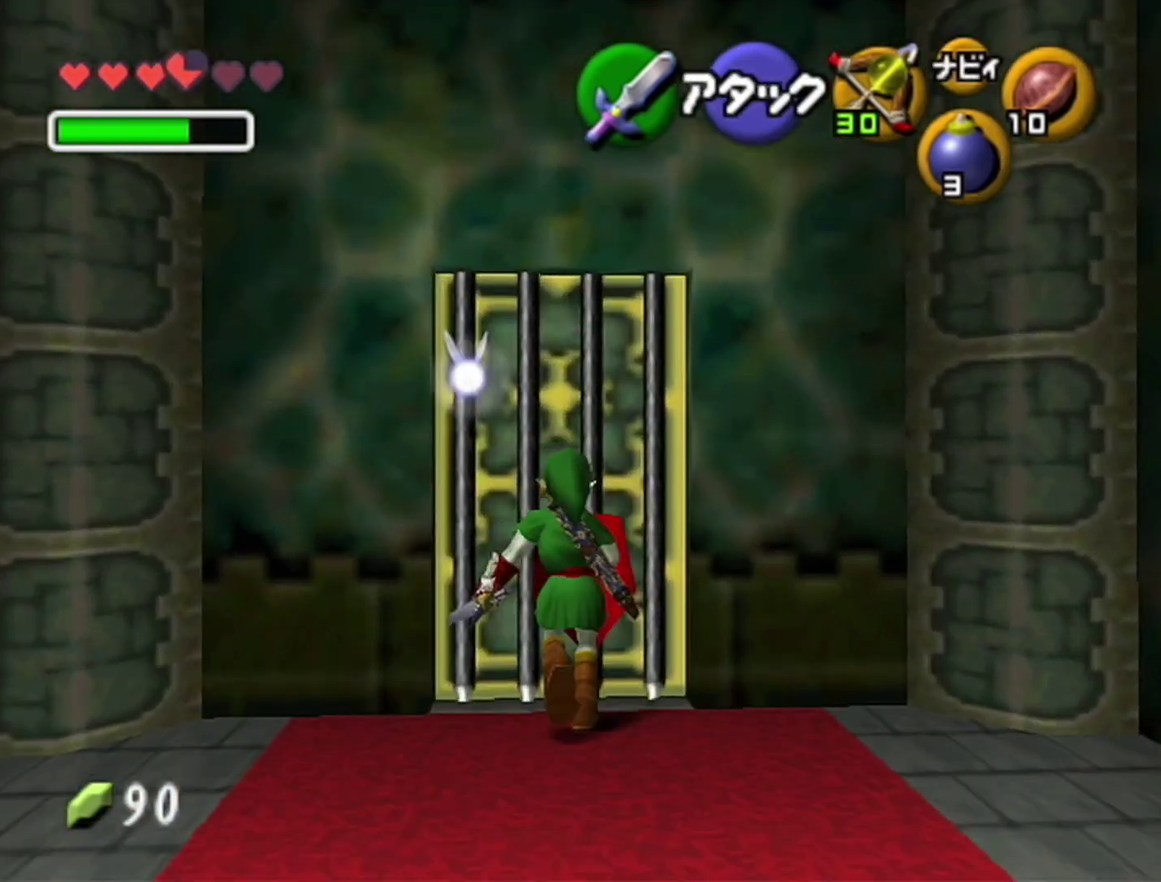
{"buttons": [], "left_stick": "center", "events": [[167, "Z", "up"]]}
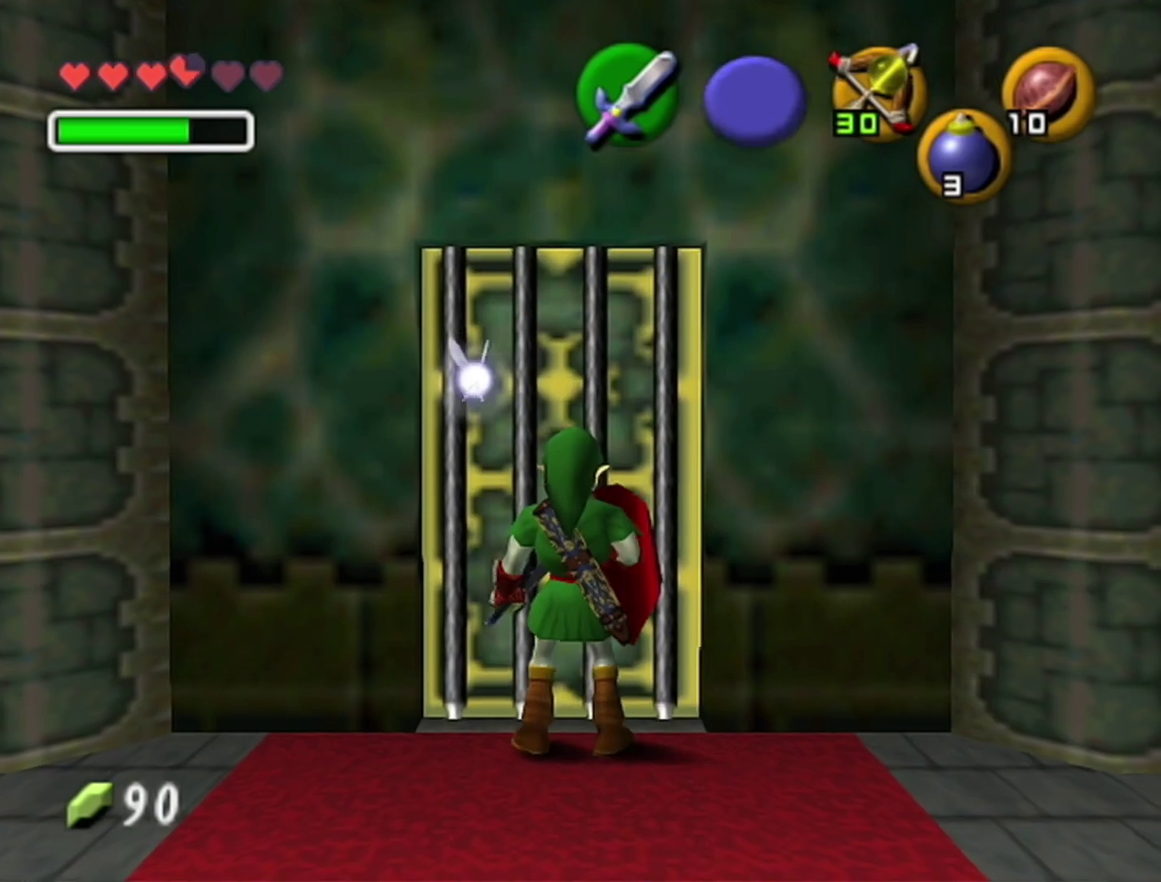
{"buttons": [], "left_stick": "center", "events": []}
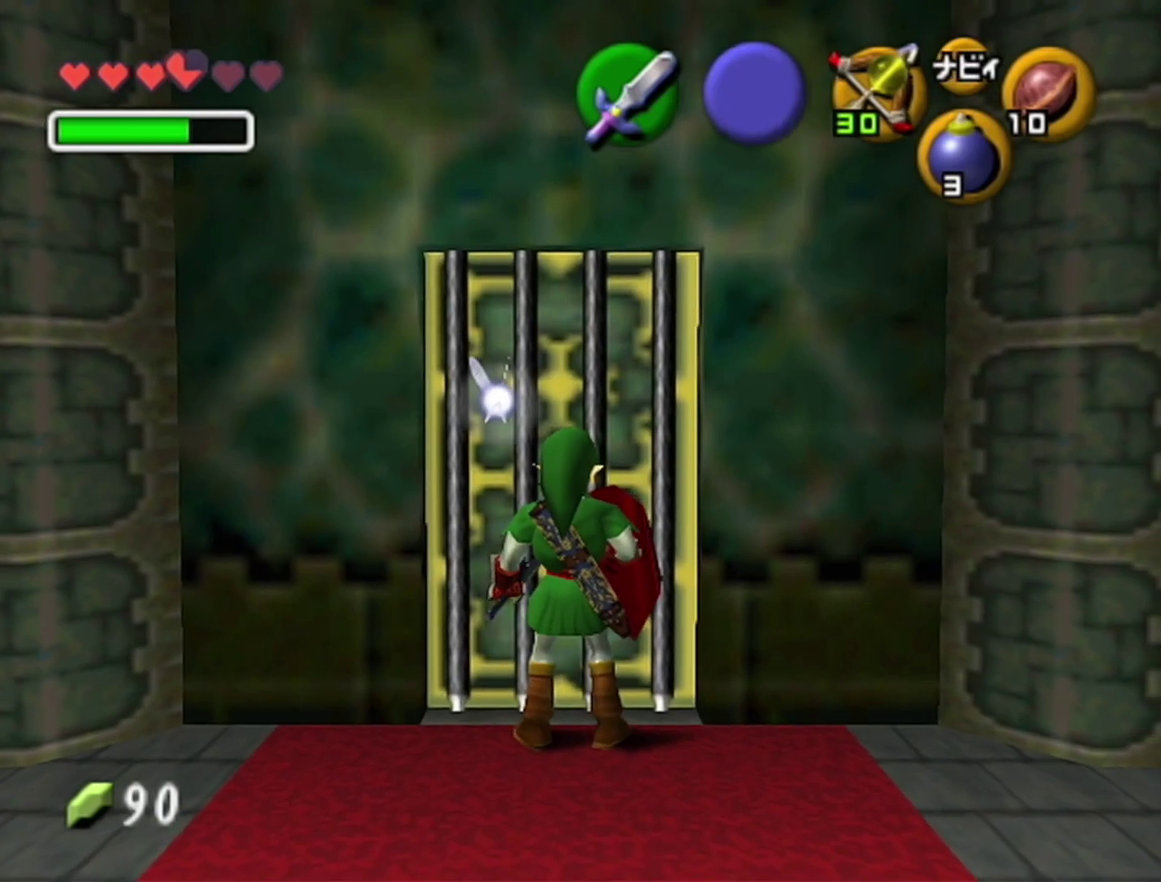
{"buttons": [], "left_stick": "center", "events": []}
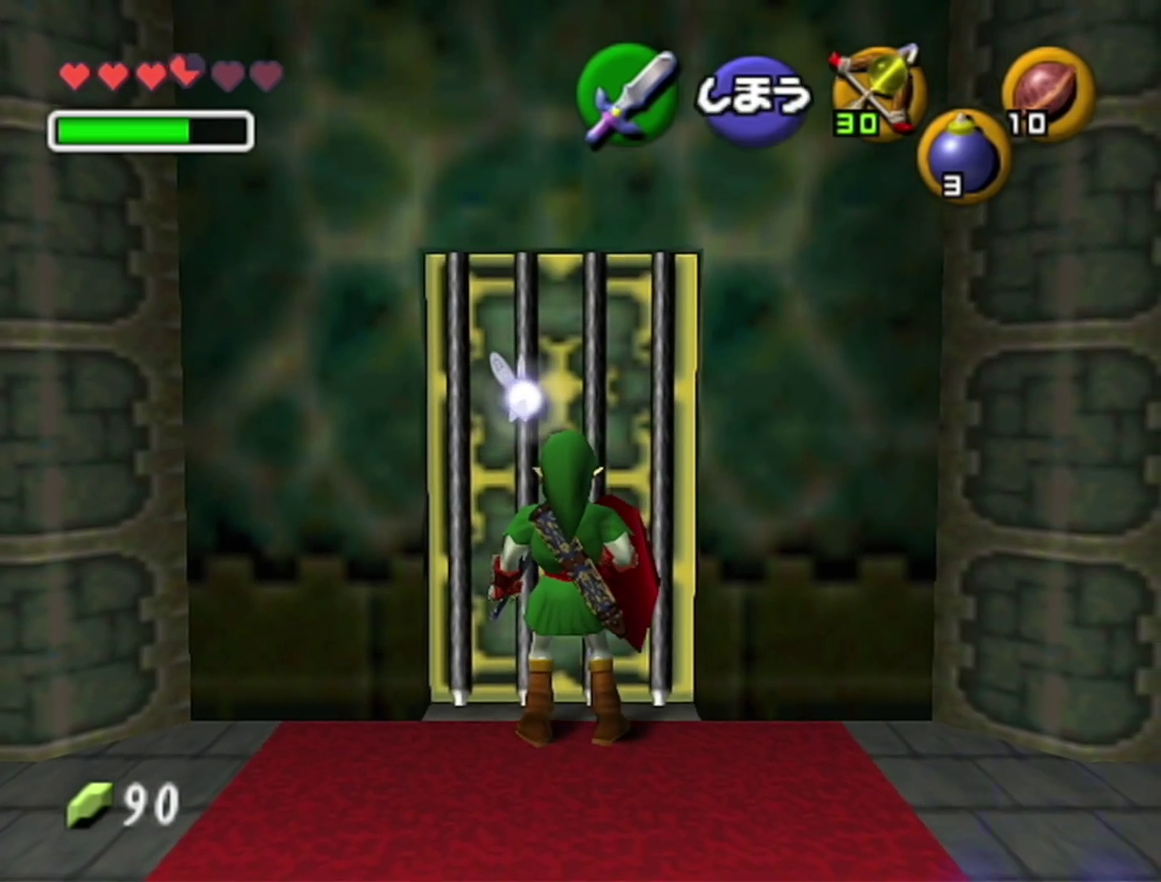
{"buttons": [], "left_stick": "center", "events": []}